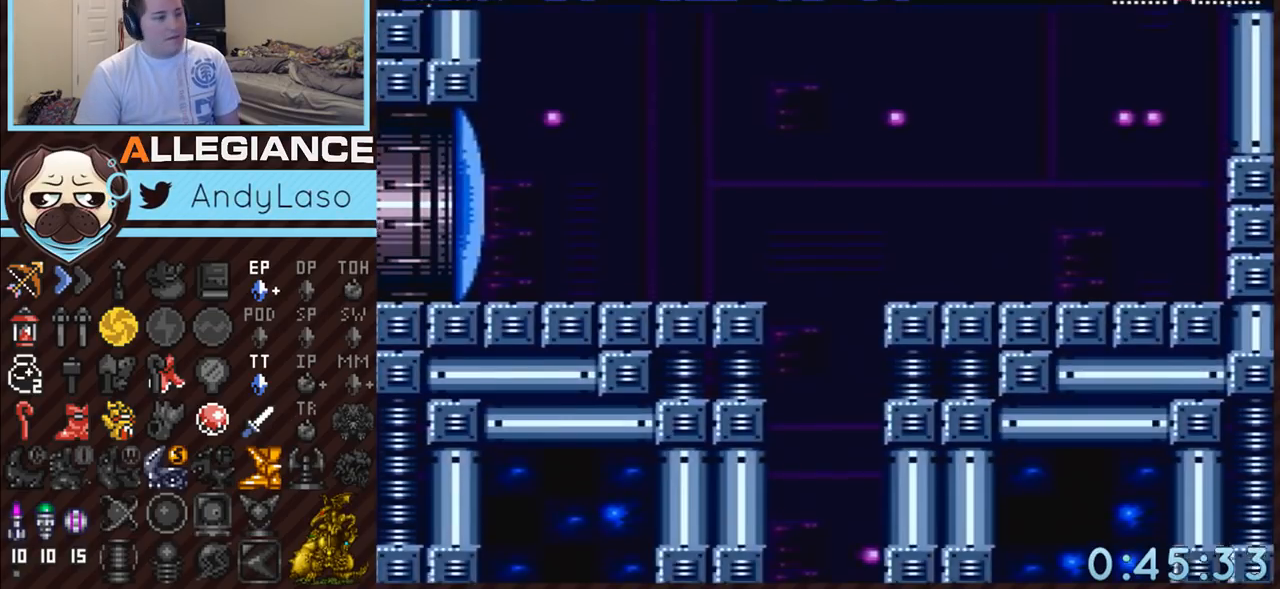
Gameplay with a controller (Nintendo layout); each line is a JSON object with the inputs held at the frame after it. "events" lists button and stick changes between this image and that frame as [ms after this image, input, new state], when the widget could be followed in between. Not read: L3 R3.
{"buttons": ["DPAD_RIGHT"], "events": [[233, "DPAD_RIGHT", "down"]]}
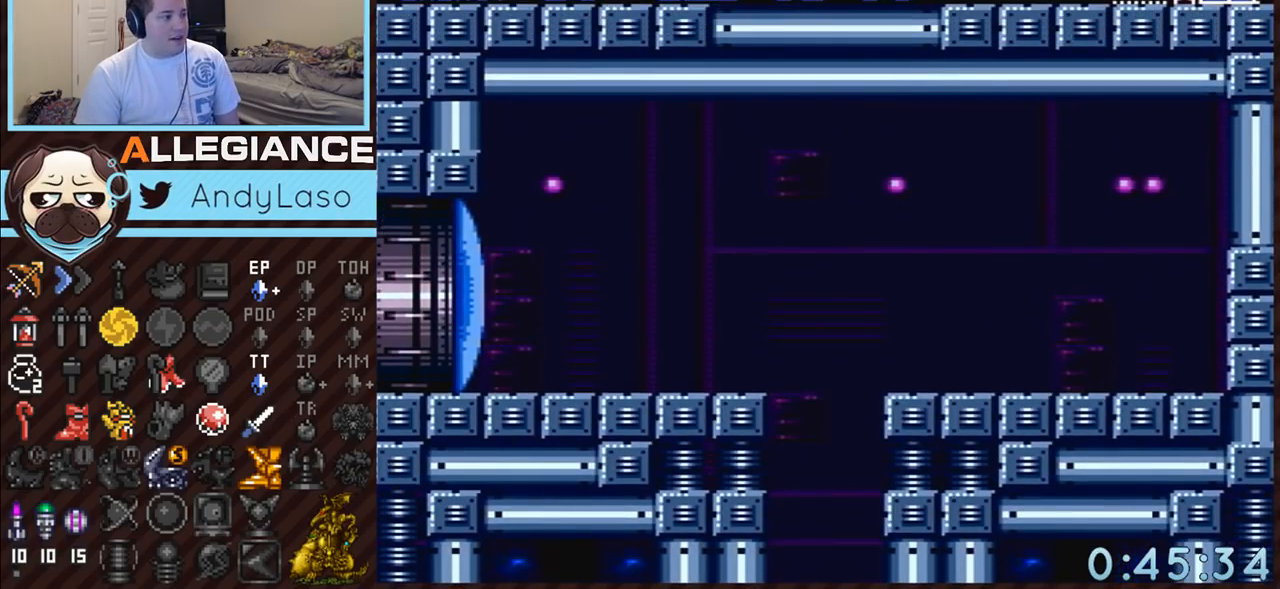
{"buttons": ["DPAD_RIGHT"], "events": []}
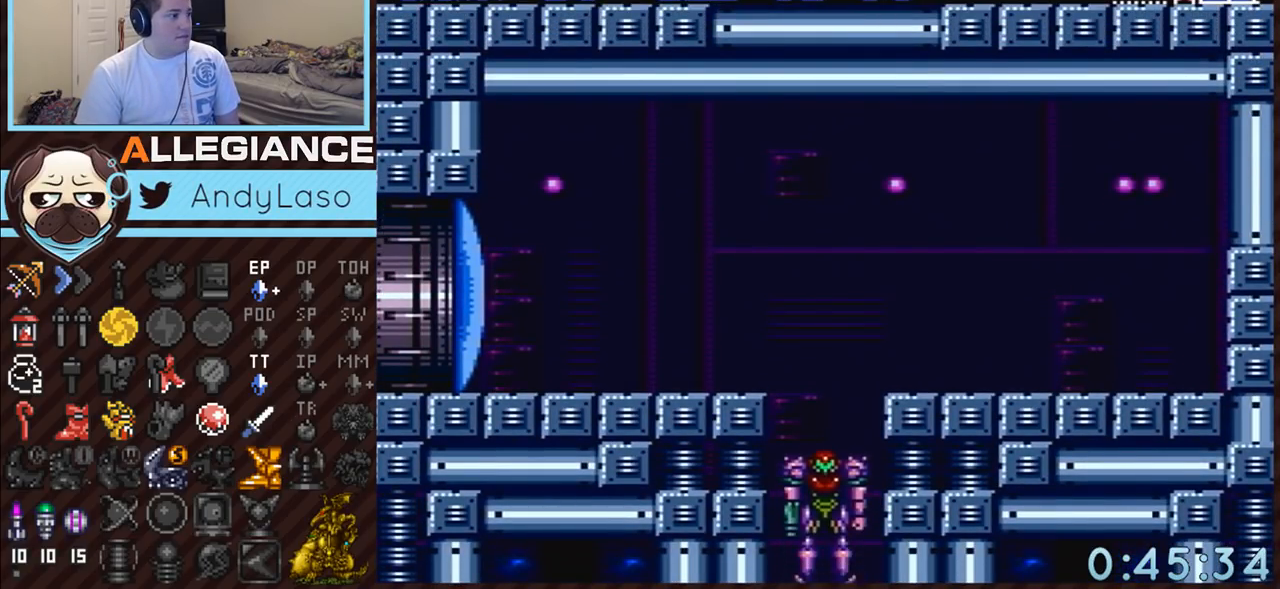
{"buttons": ["DPAD_RIGHT"], "events": []}
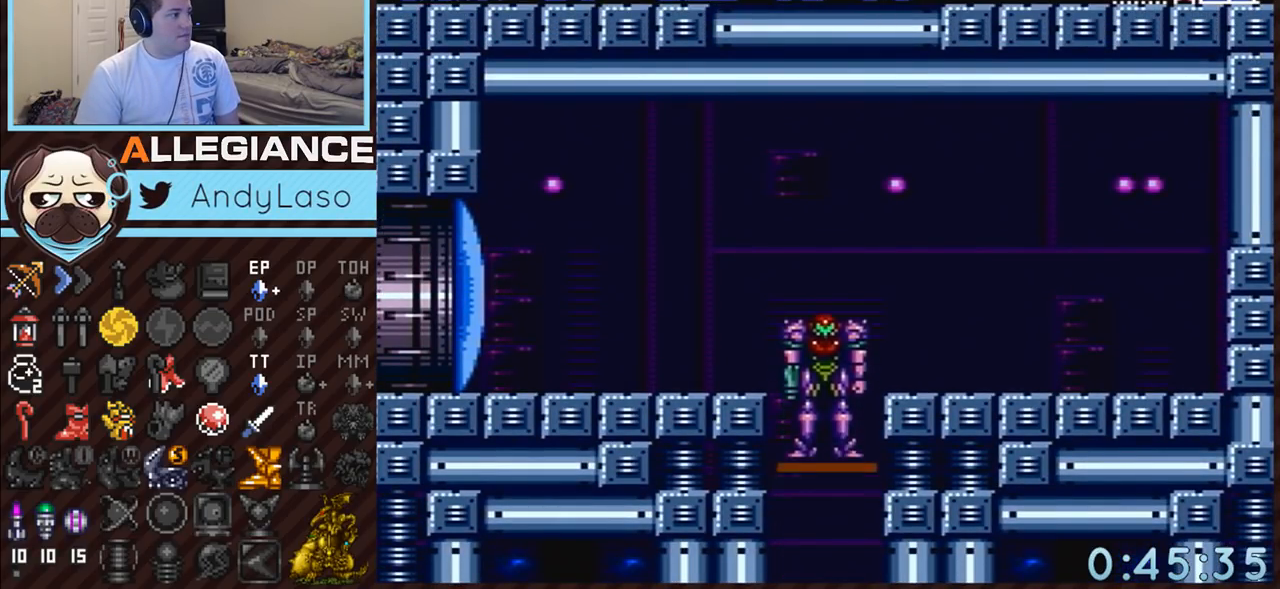
{"buttons": ["DPAD_RIGHT"], "events": [[400, "X", "down"], [450, "X", "up"]]}
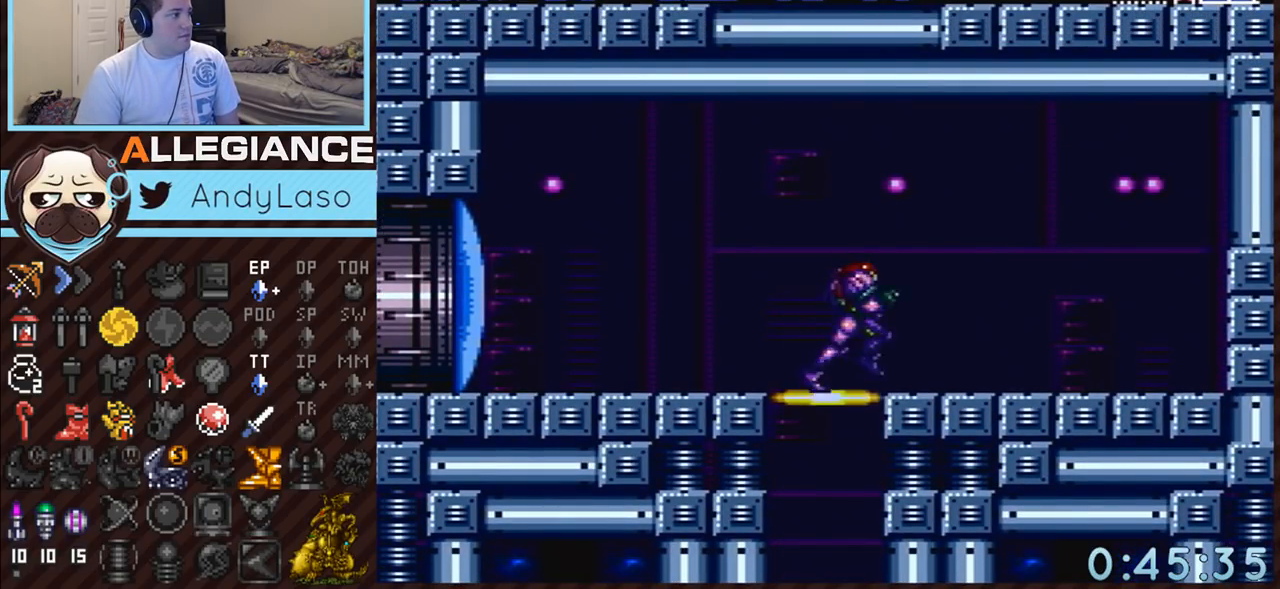
{"buttons": ["Y", "DPAD_DOWN"], "events": [[50, "X", "down"], [167, "X", "up"], [367, "DPAD_DOWN", "down"], [367, "DPAD_RIGHT", "up"], [483, "Y", "down"]]}
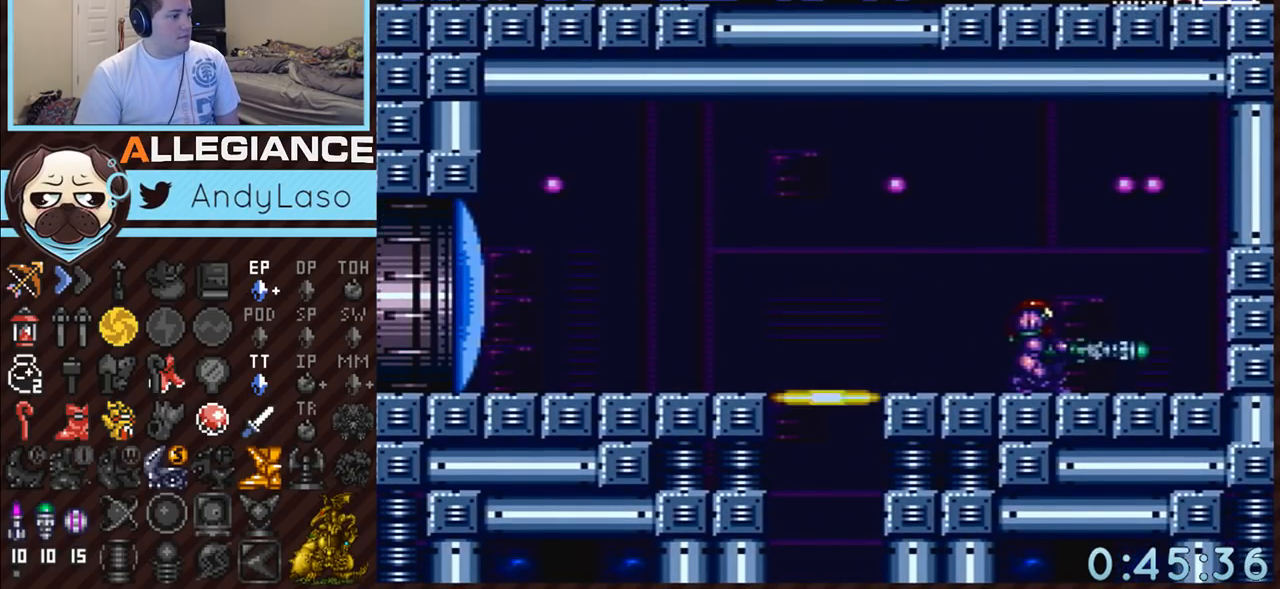
{"buttons": ["A", "DPAD_DOWN"], "events": [[83, "Y", "up"], [117, "DPAD_RIGHT", "down"], [167, "A", "down"], [200, "DPAD_DOWN", "up"], [233, "DPAD_DOWN", "down"], [333, "DPAD_RIGHT", "up"], [450, "DPAD_DOWN", "up"], [483, "DPAD_DOWN", "down"]]}
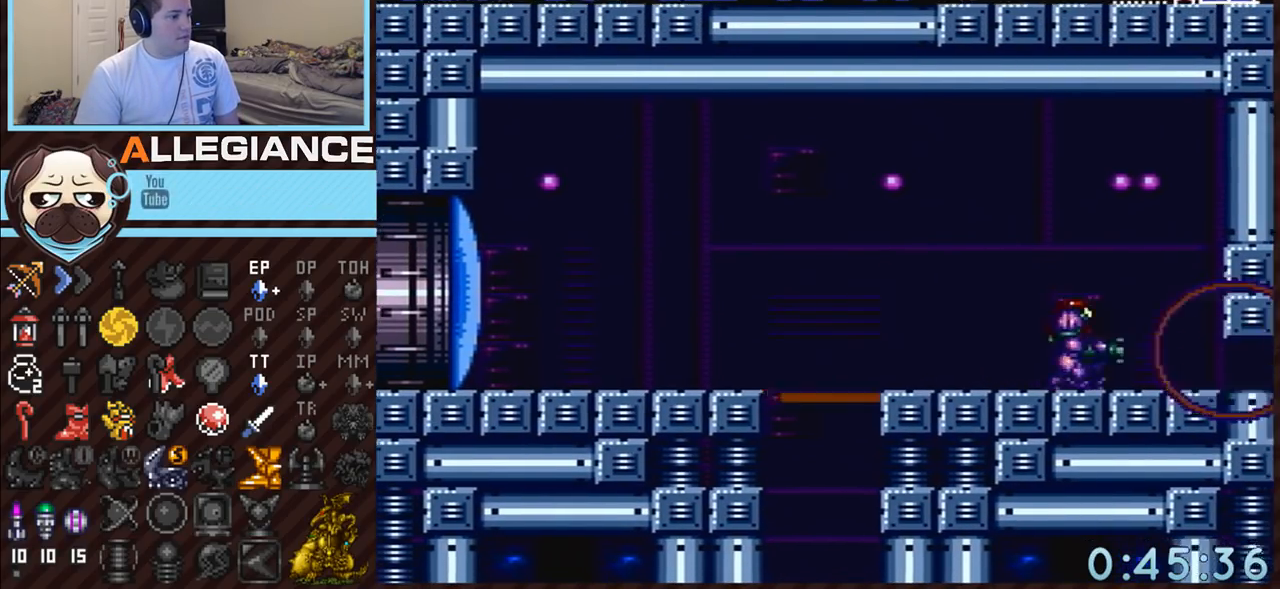
{"buttons": ["A", "DPAD_DOWN"], "events": [[233, "DPAD_RIGHT", "down"], [333, "DPAD_RIGHT", "up"], [367, "DPAD_DOWN", "up"], [450, "DPAD_DOWN", "down"]]}